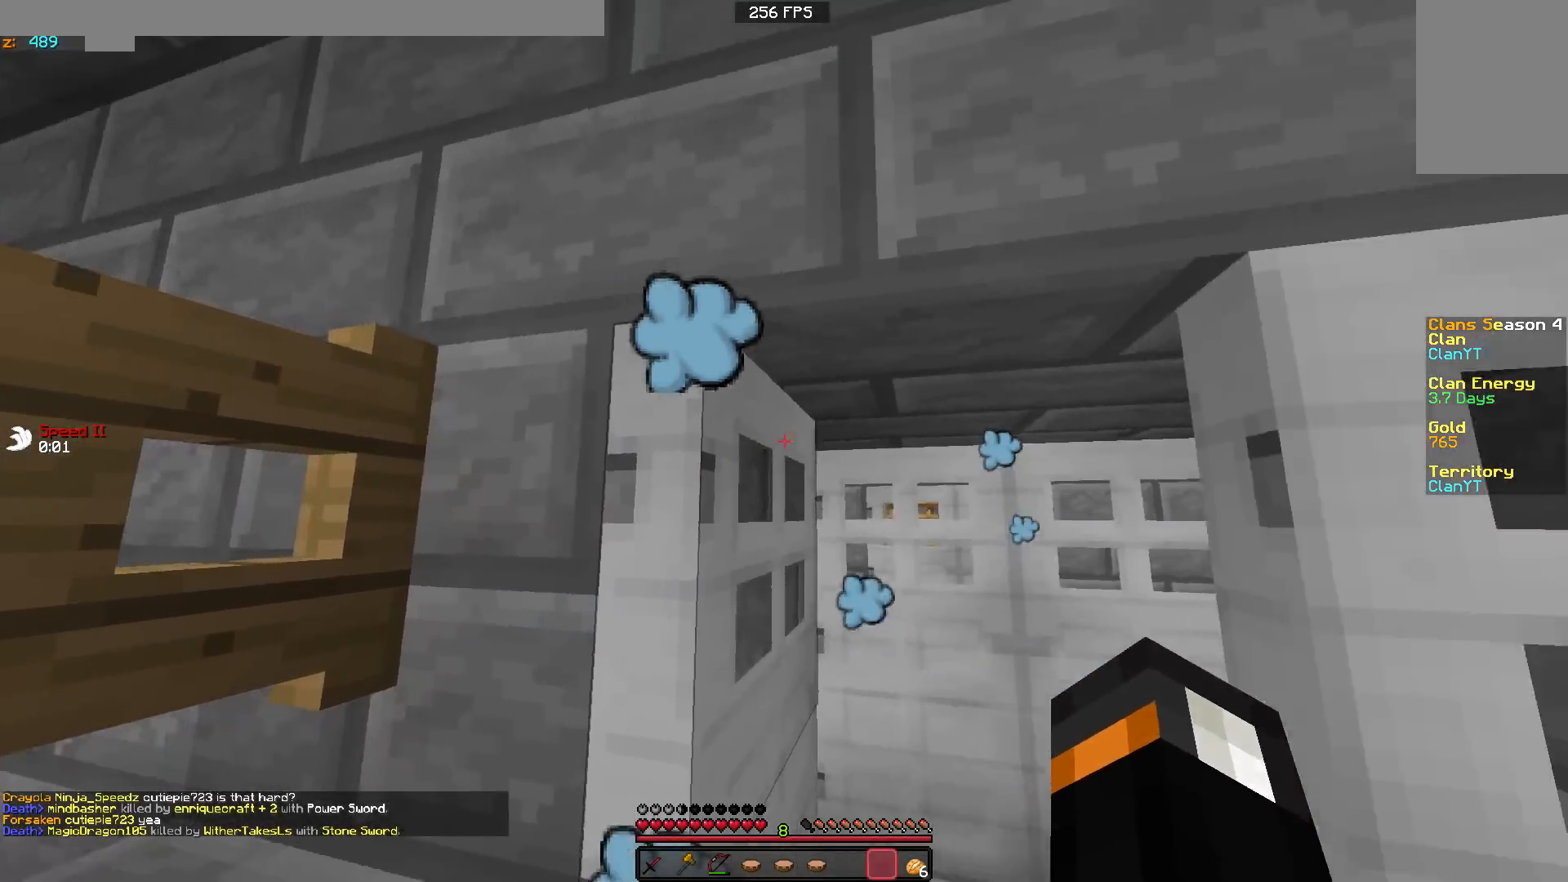
Gameplay with keyboard and mouse; each line is a JSON object with the keys and mouse buttons held at the frame after it. "events" lists presses ("down") and releases ("up") of "a", "d", "s", "w", "mouse_left" and "mouse_right" between this image and that frame as [ms after this image, input, new state], when the widget could be followed in between. "mouse_left", "mouse_right" = the "left", "right" buttons of the "mouse" list. No other keys are recorded. Fast repeated clicks can show as one long hold. Mouse movement is not recorded.
{"keys": ["a"], "mouse": [], "events": [[17, "mouse_right", "up"], [267, "a", "down"]]}
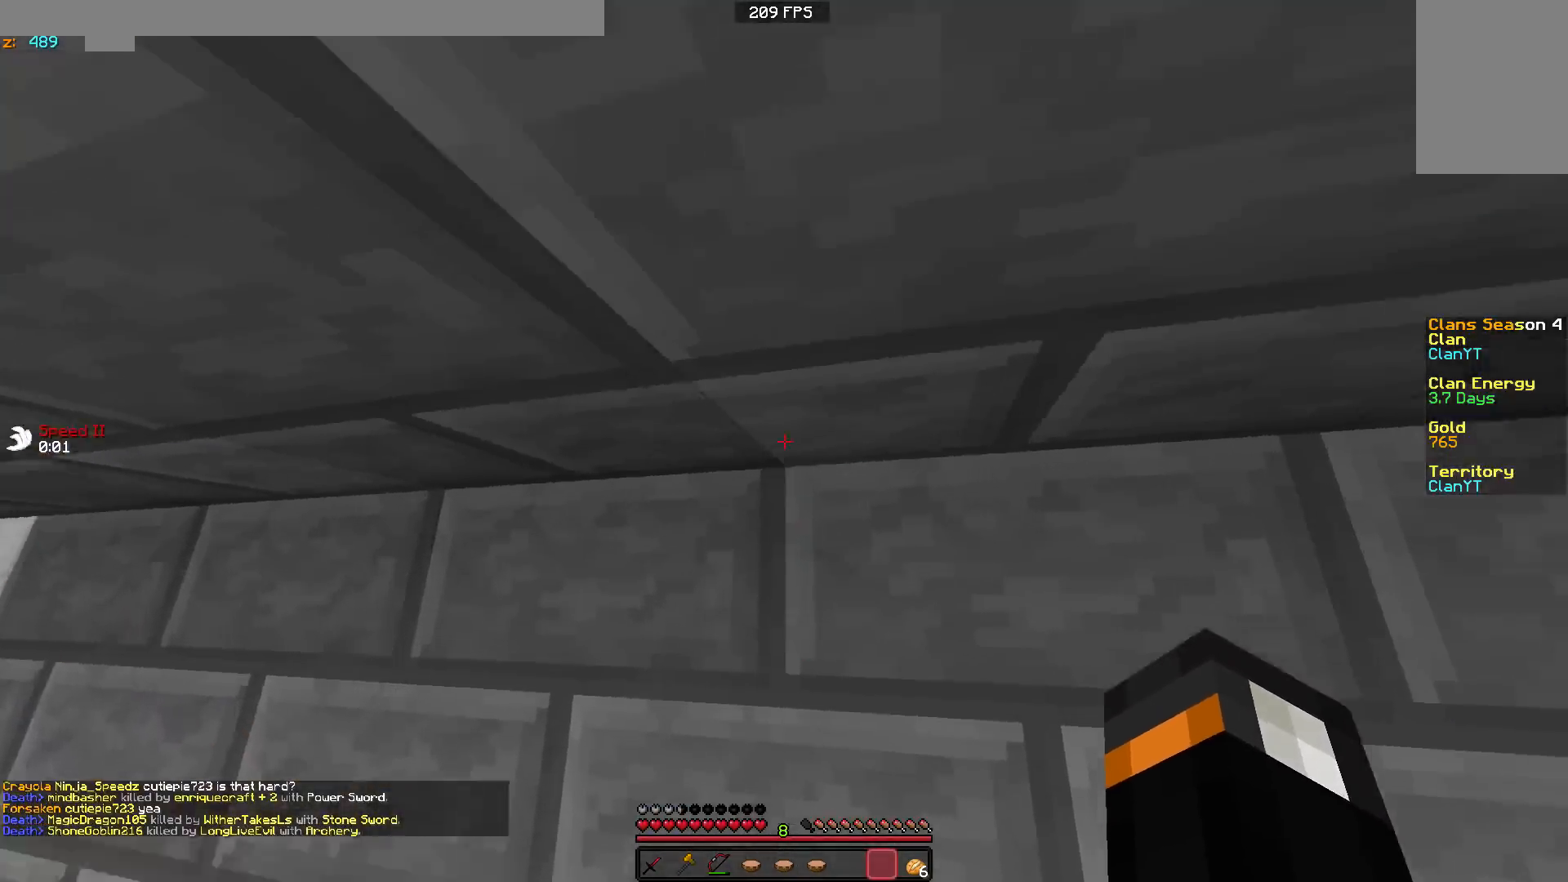
{"keys": [], "mouse": [], "events": [[17, "w", "down"], [117, "w", "up"], [167, "a", "up"]]}
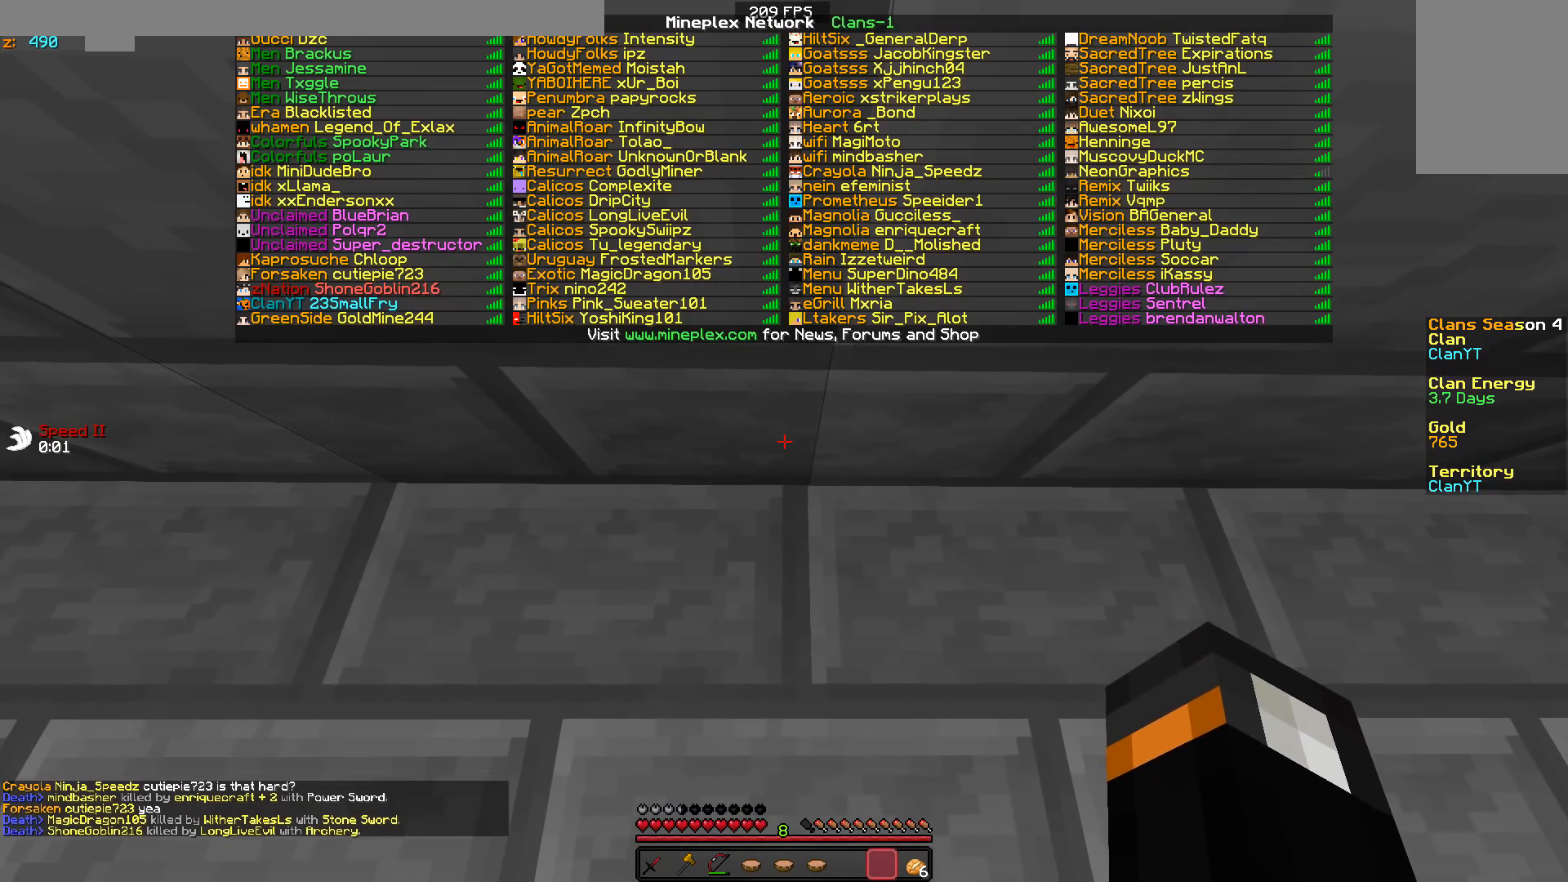
{"keys": [], "mouse": [], "events": [[417, "mouse_left", "down"], [467, "mouse_left", "up"]]}
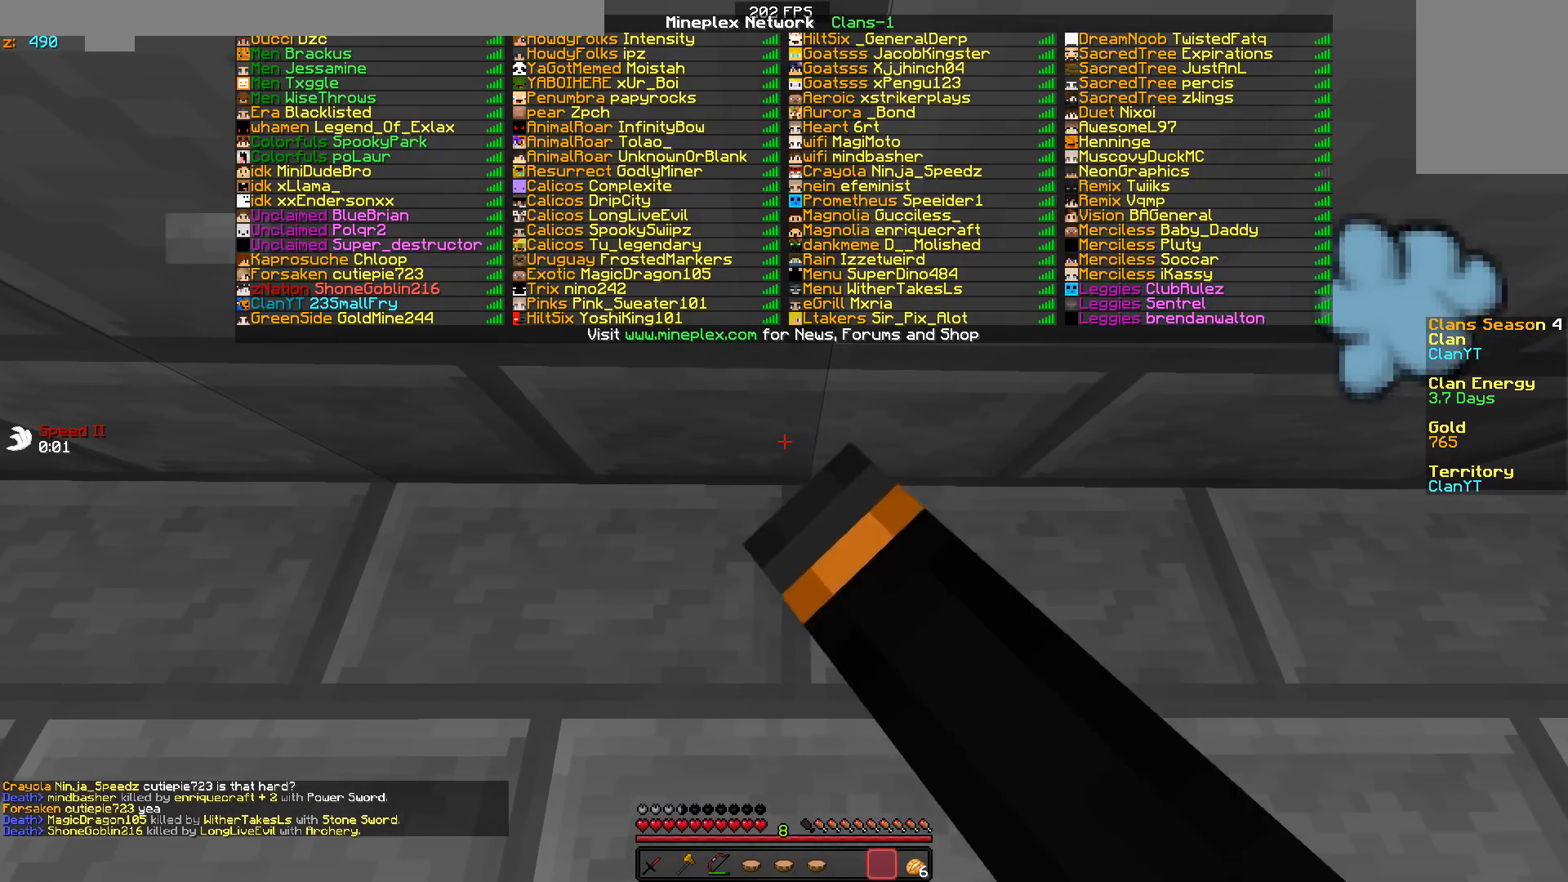
{"keys": [], "mouse": [], "events": [[217, "mouse_left", "down"], [267, "mouse_left", "up"], [417, "mouse_left", "down"], [467, "mouse_left", "up"]]}
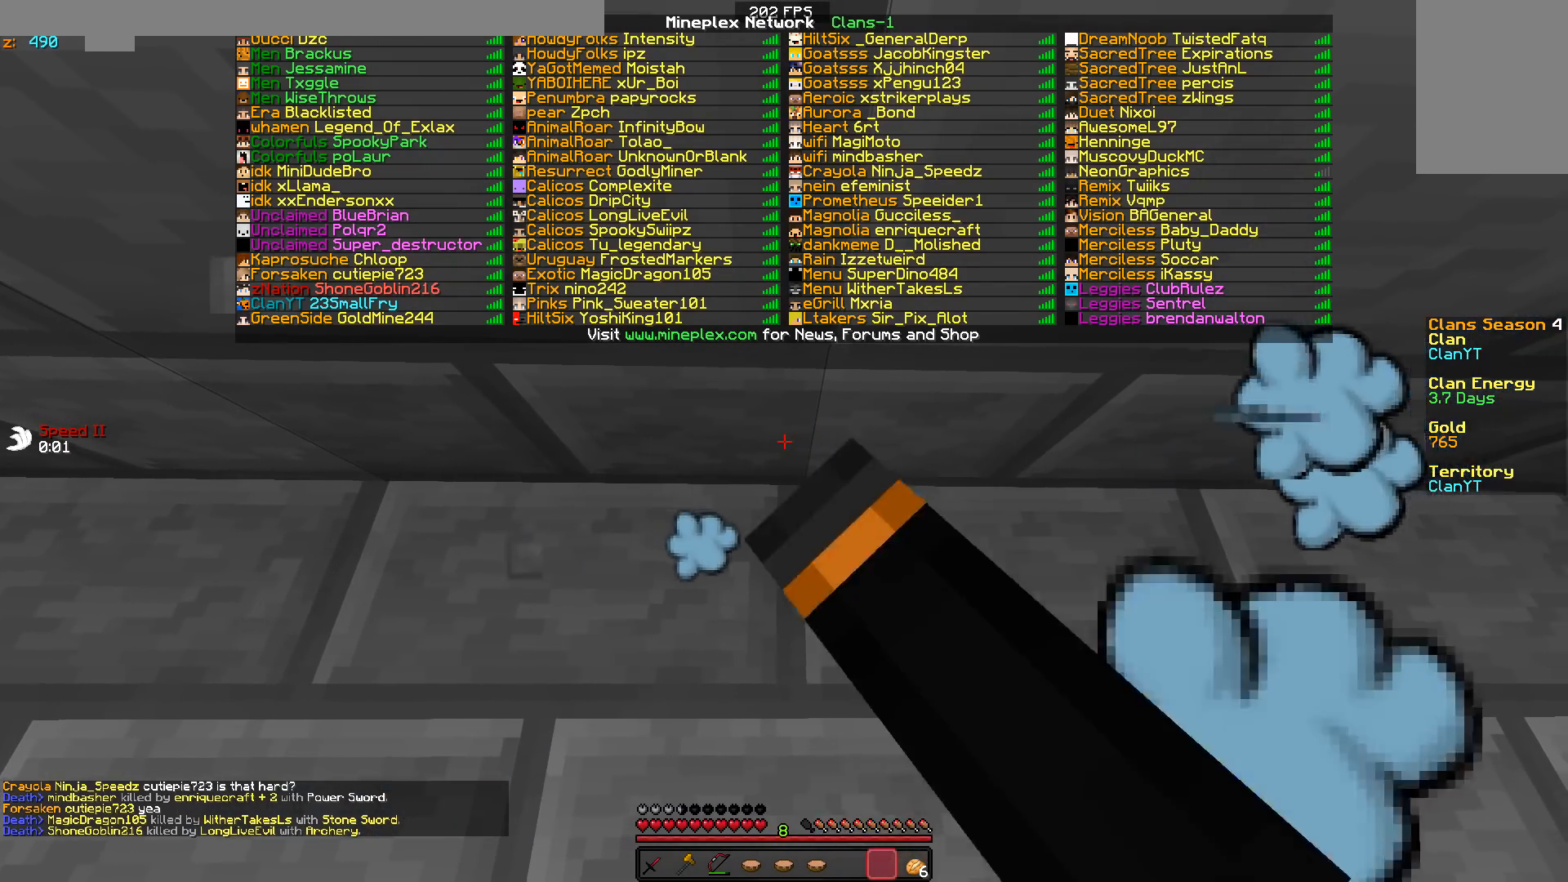
{"keys": [], "mouse": [], "events": []}
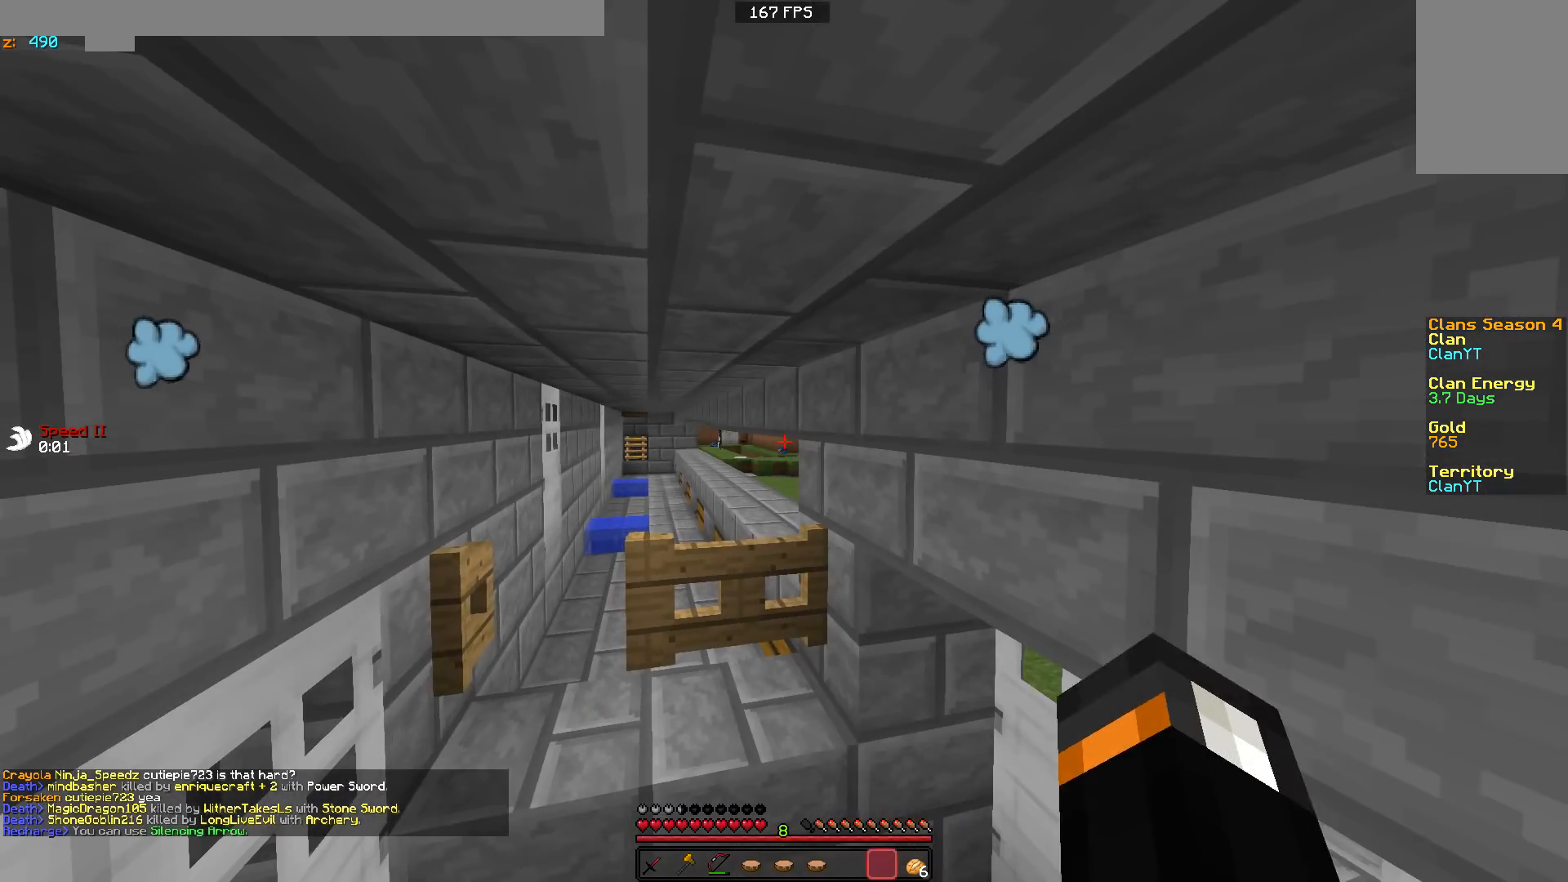
{"keys": ["w"], "mouse": [], "events": [[17, "a", "down"], [117, "a", "up"], [117, "w", "down"]]}
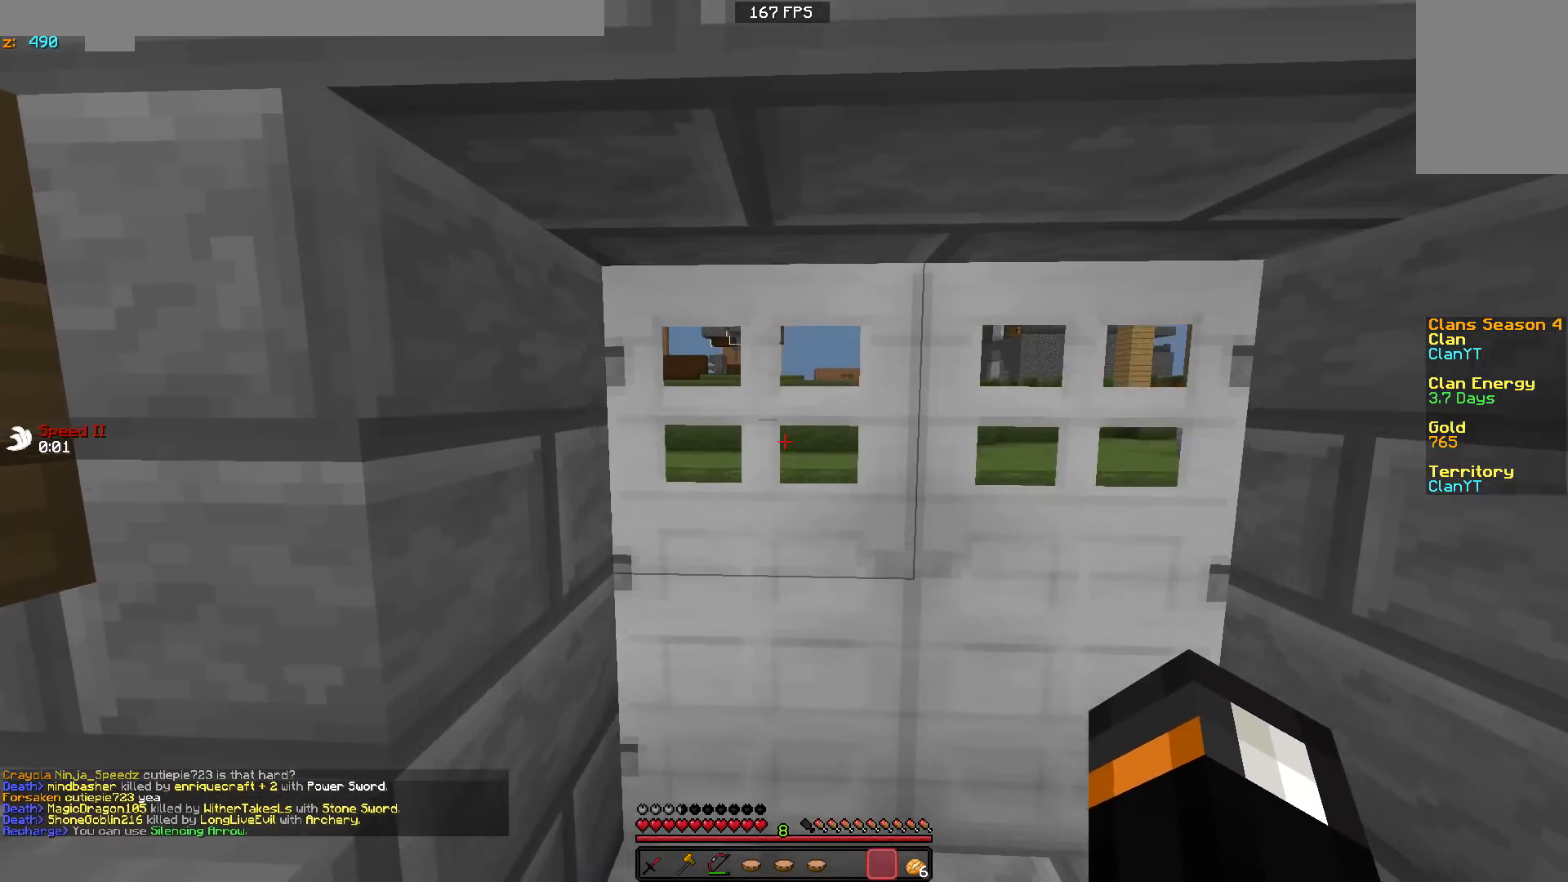
{"keys": ["w"], "mouse": [], "events": [[67, "mouse_right", "down"], [167, "mouse_right", "up"], [300, "d", "down"], [483, "d", "up"]]}
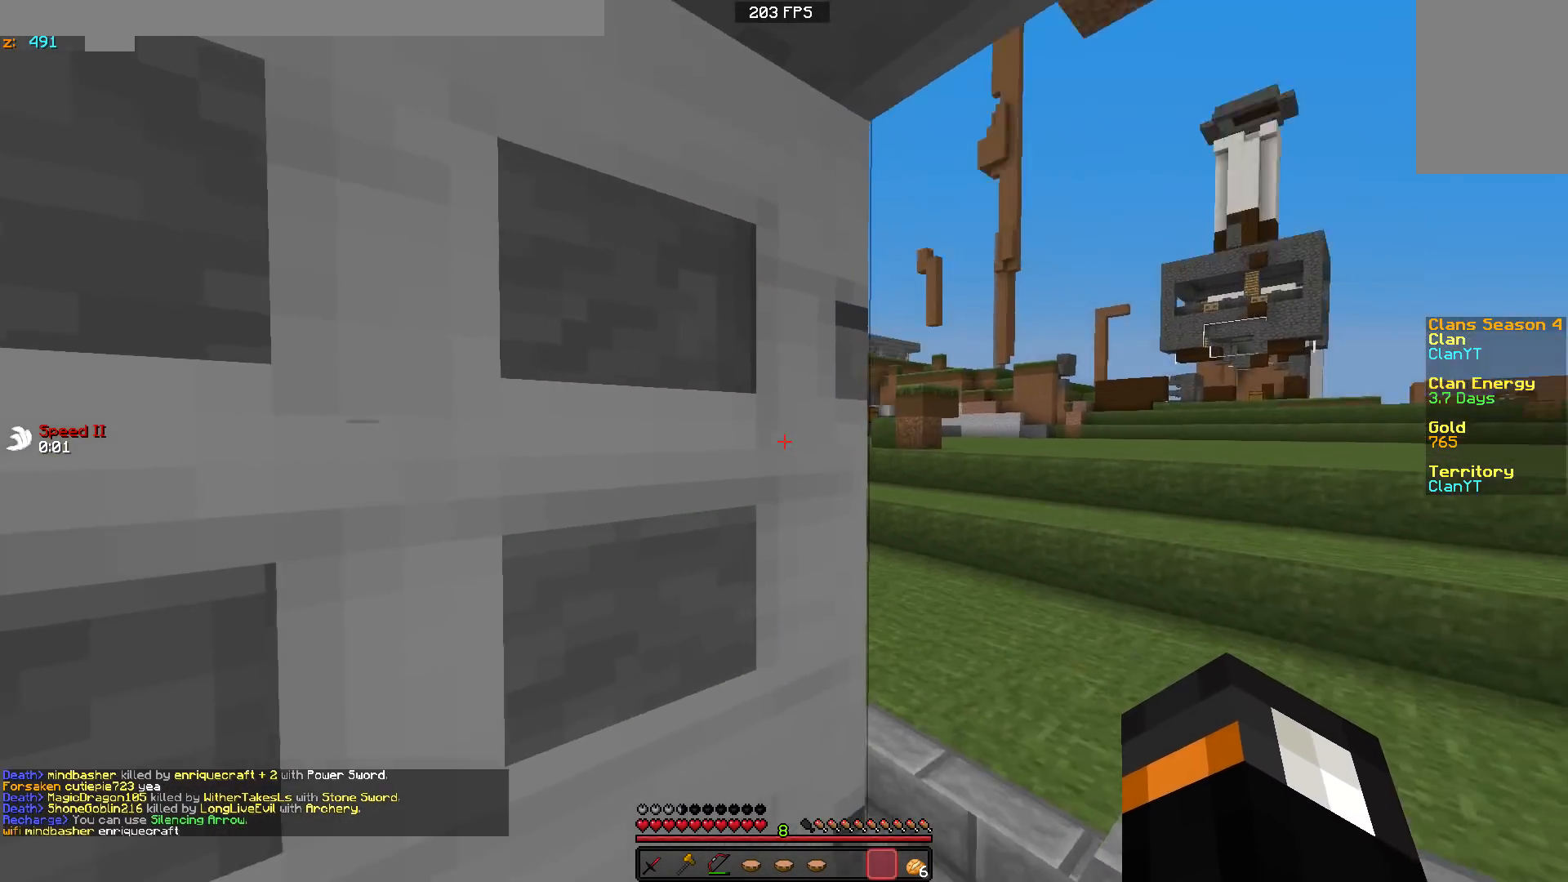
{"keys": ["a", "w"], "mouse": [], "events": [[117, "mouse_right", "down"], [217, "mouse_right", "up"], [317, "d", "down"], [367, "d", "up"], [417, "a", "down"]]}
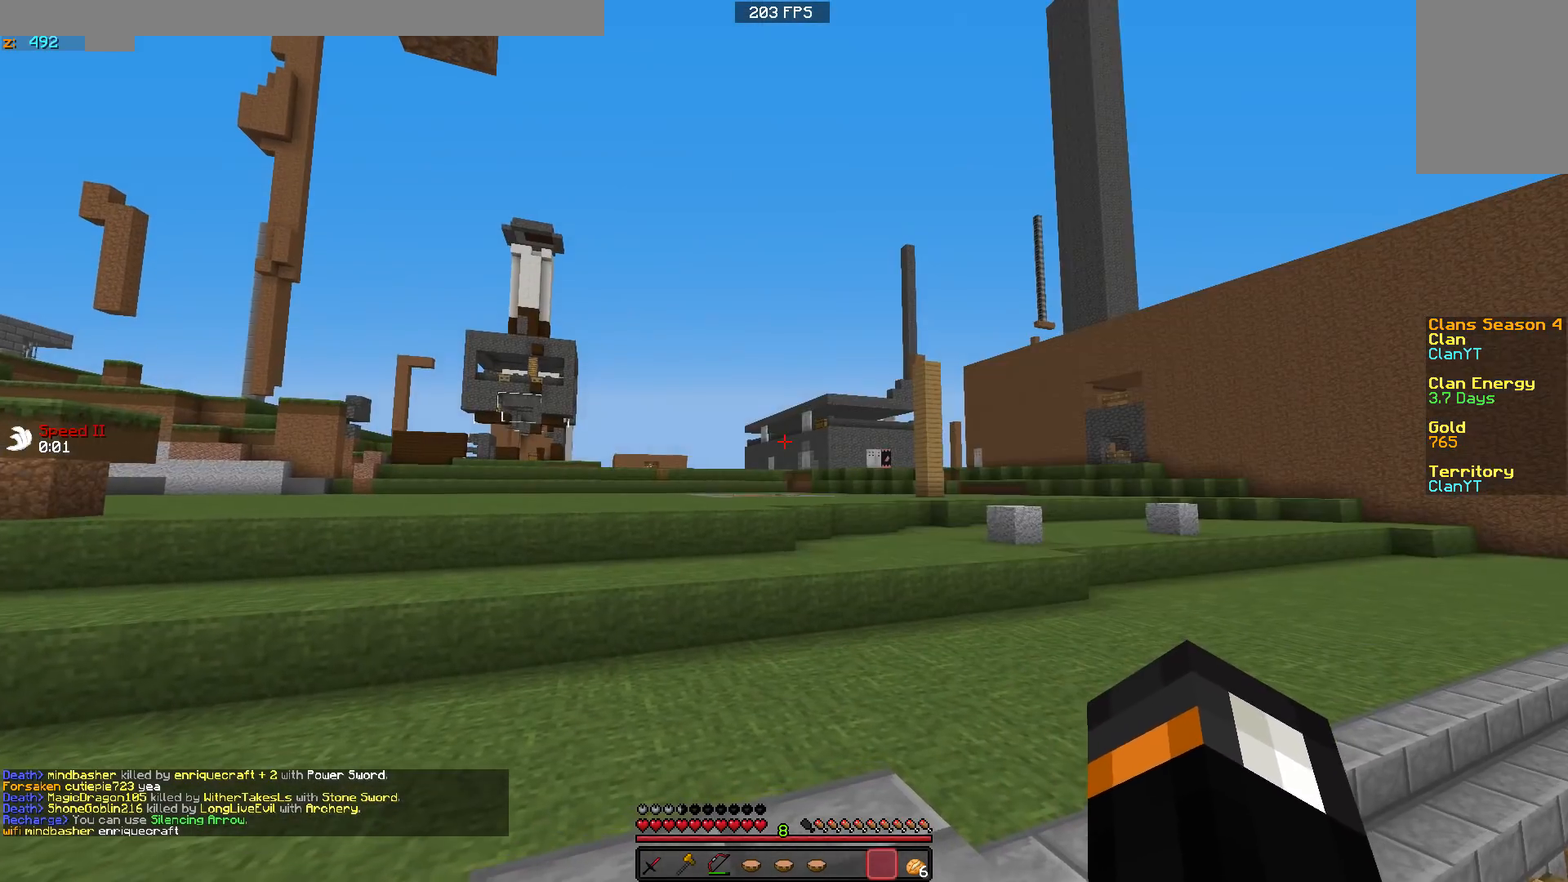
{"keys": ["d"], "mouse": [], "events": [[67, "a", "up"], [67, "w", "up"], [317, "d", "down"]]}
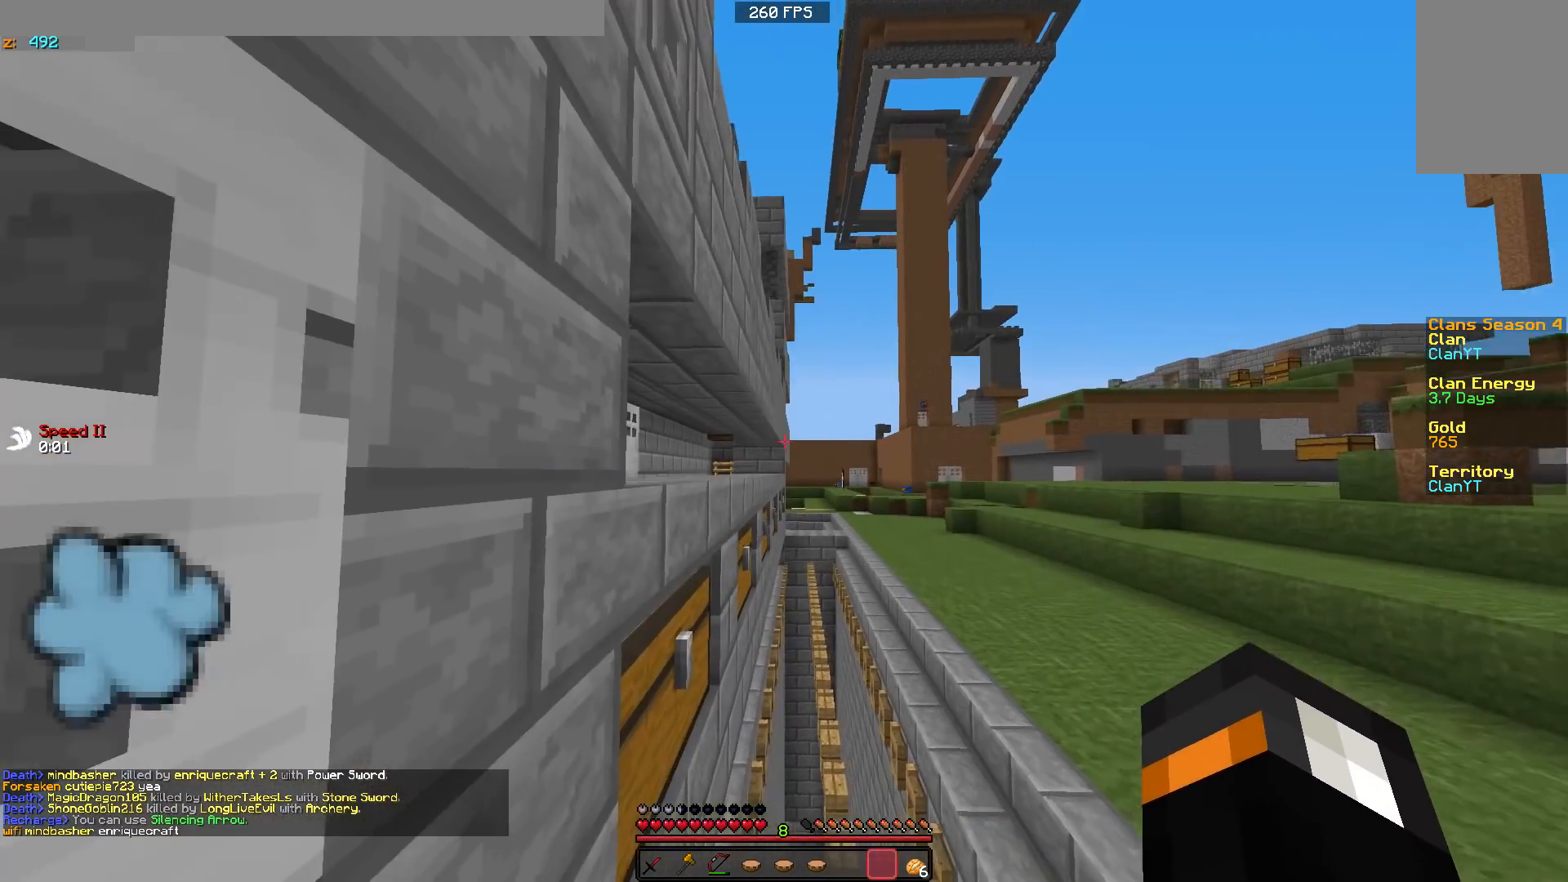
{"keys": ["s"], "mouse": [], "events": [[167, "s", "down"], [317, "d", "up"]]}
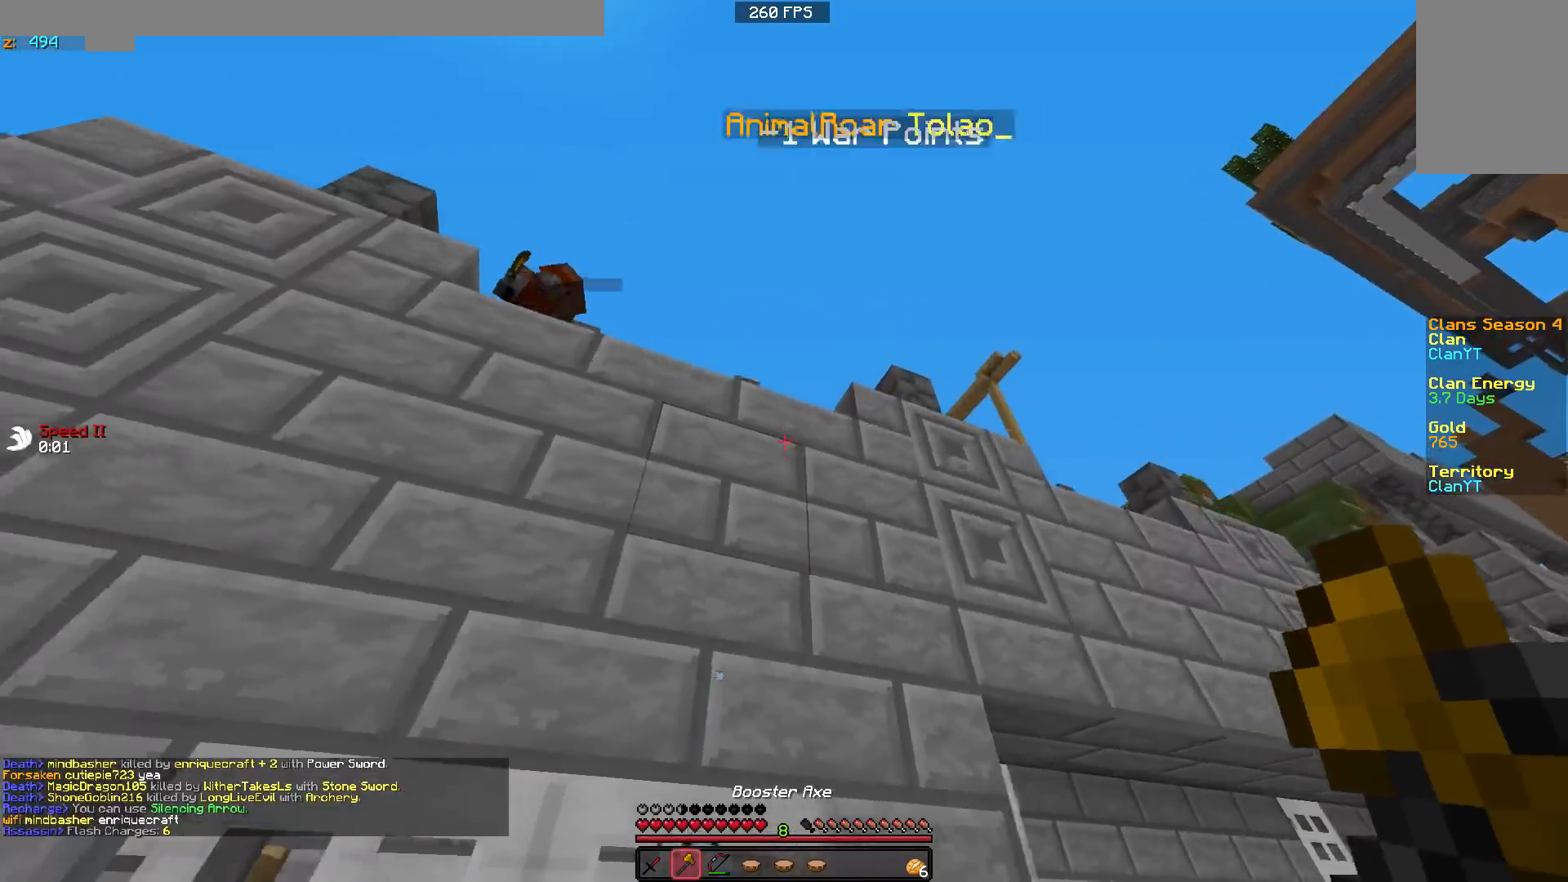
{"keys": ["d", "w"], "mouse": [], "events": [[17, "a", "down"], [117, "d", "down"], [317, "a", "up"], [367, "s", "up"], [467, "w", "down"]]}
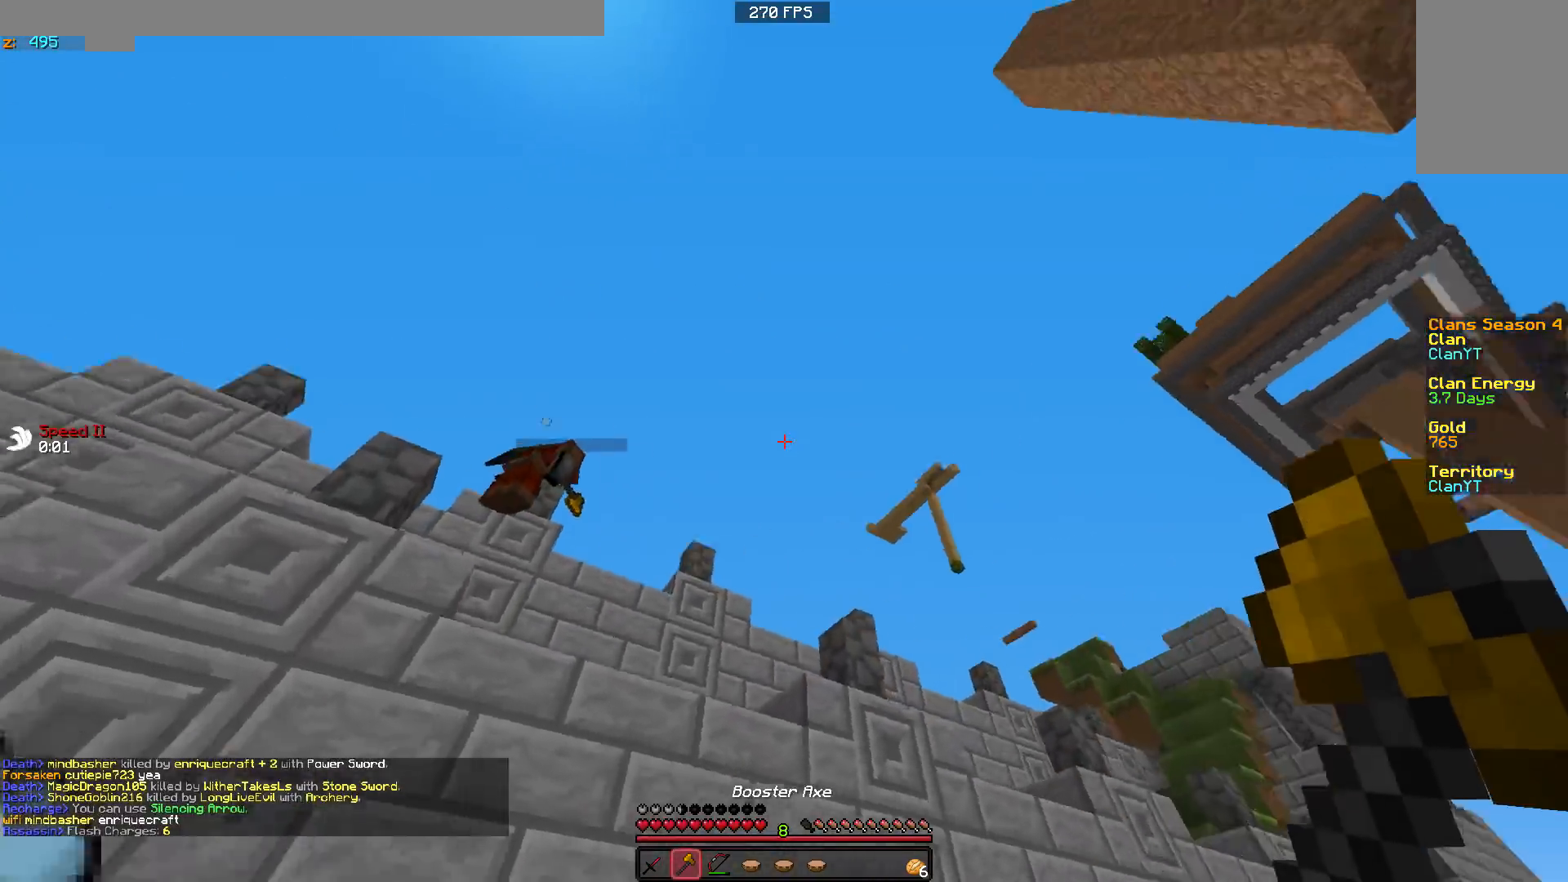
{"keys": ["a"], "mouse": [], "events": [[67, "mouse_right", "down"], [167, "mouse_right", "up"], [217, "mouse_right", "down"], [317, "a", "down"], [317, "d", "up"], [317, "mouse_right", "up"], [350, "mouse_right", "down"], [467, "mouse_right", "up"], [467, "w", "up"]]}
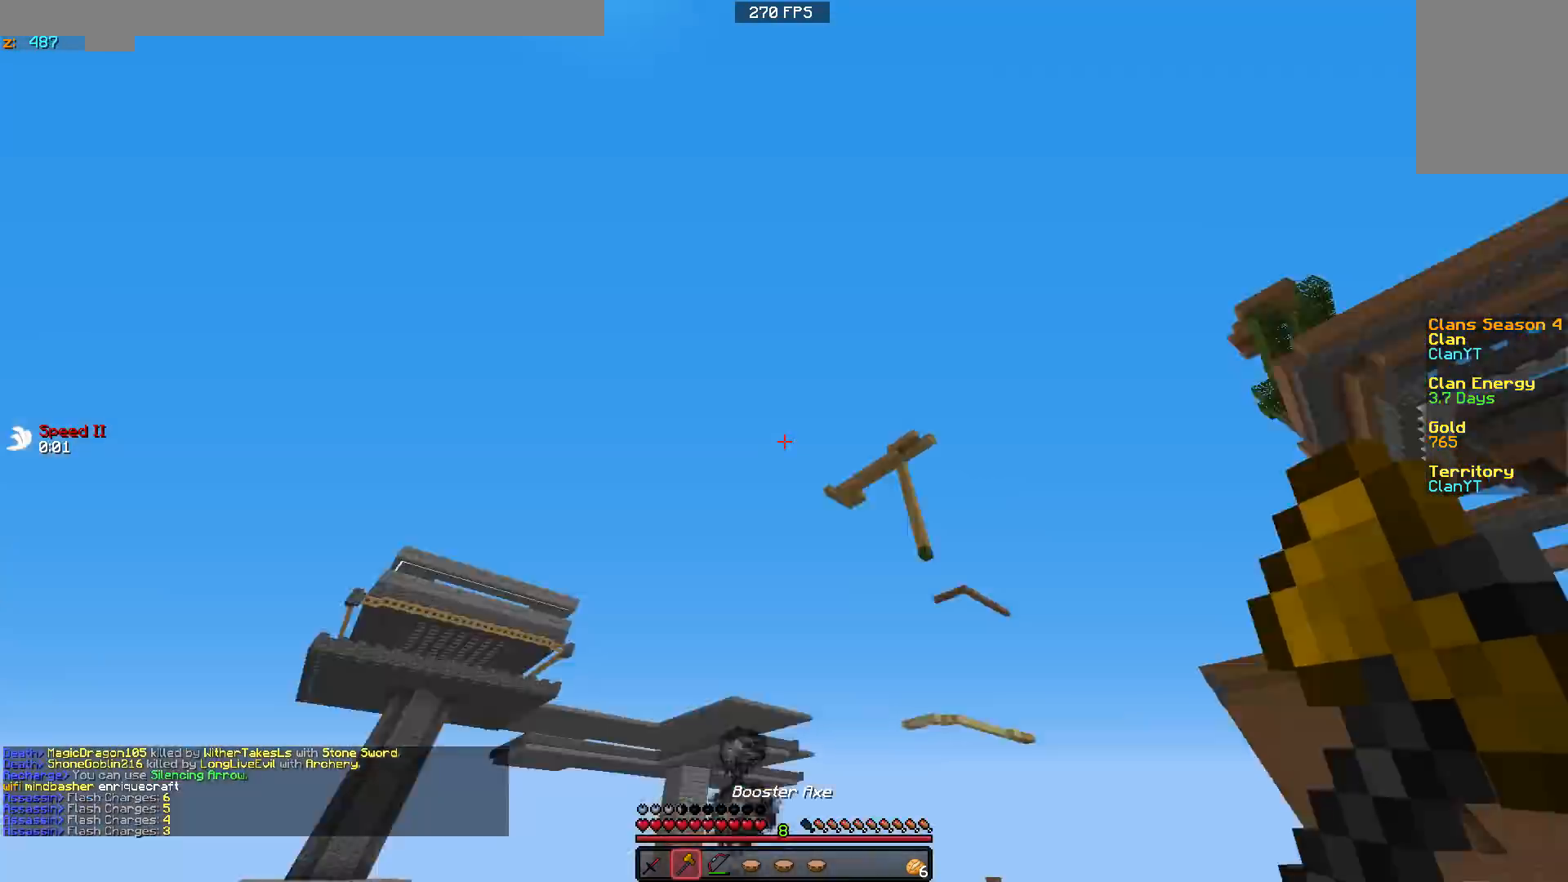
{"keys": ["a", "d", "s"], "mouse": ["right"], "events": [[67, "mouse_right", "down"], [117, "s", "down"], [317, "d", "down"]]}
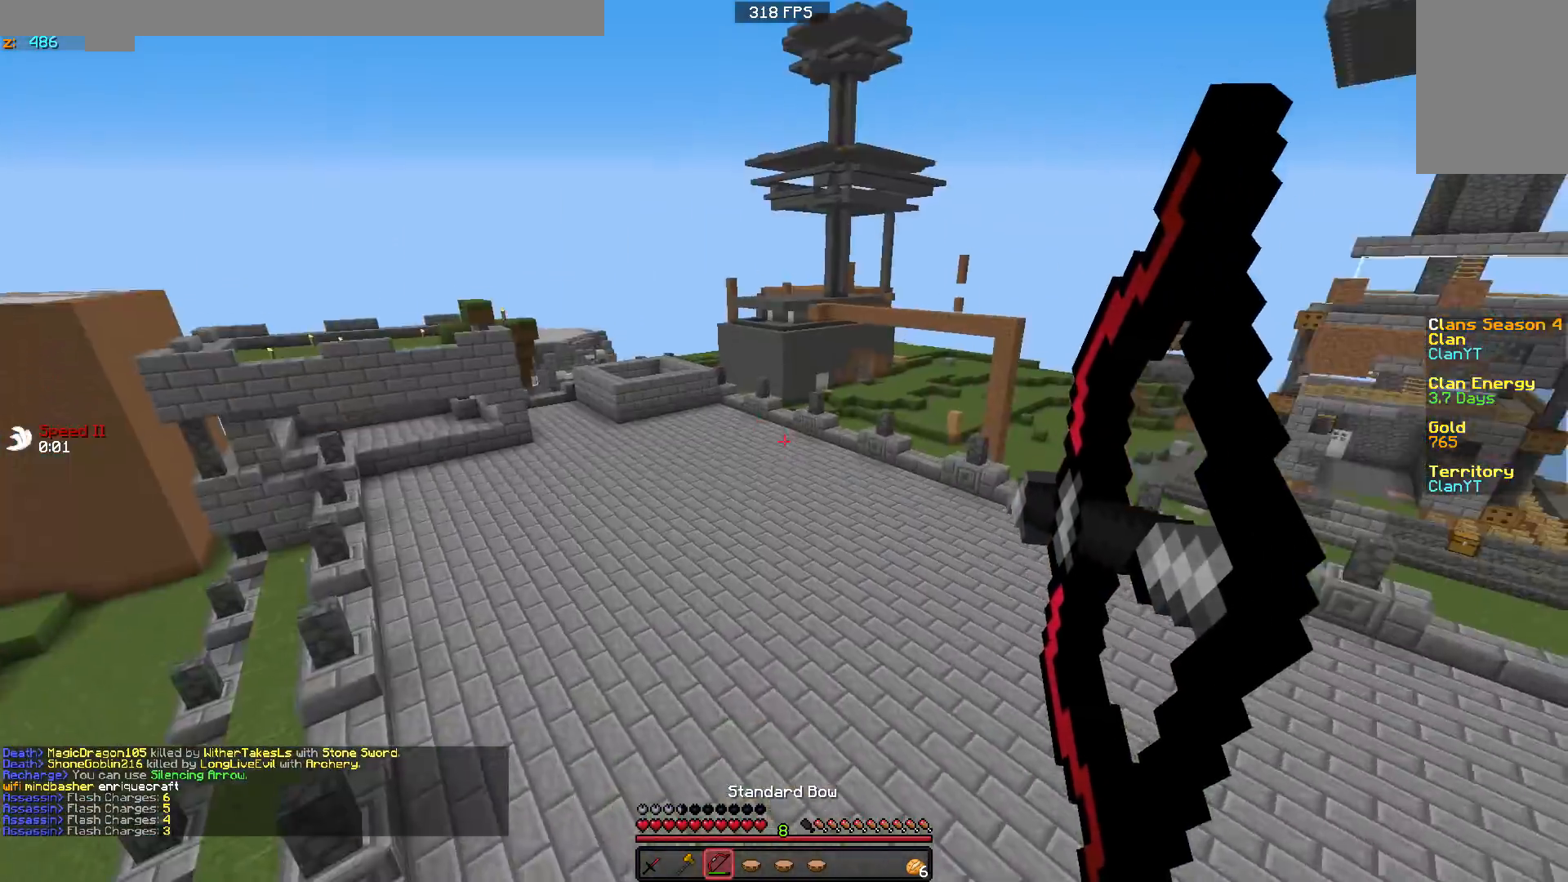
{"keys": ["d", "s"], "mouse": ["left"], "events": [[317, "a", "up"], [367, "mouse_right", "up"], [417, "mouse_left", "down"]]}
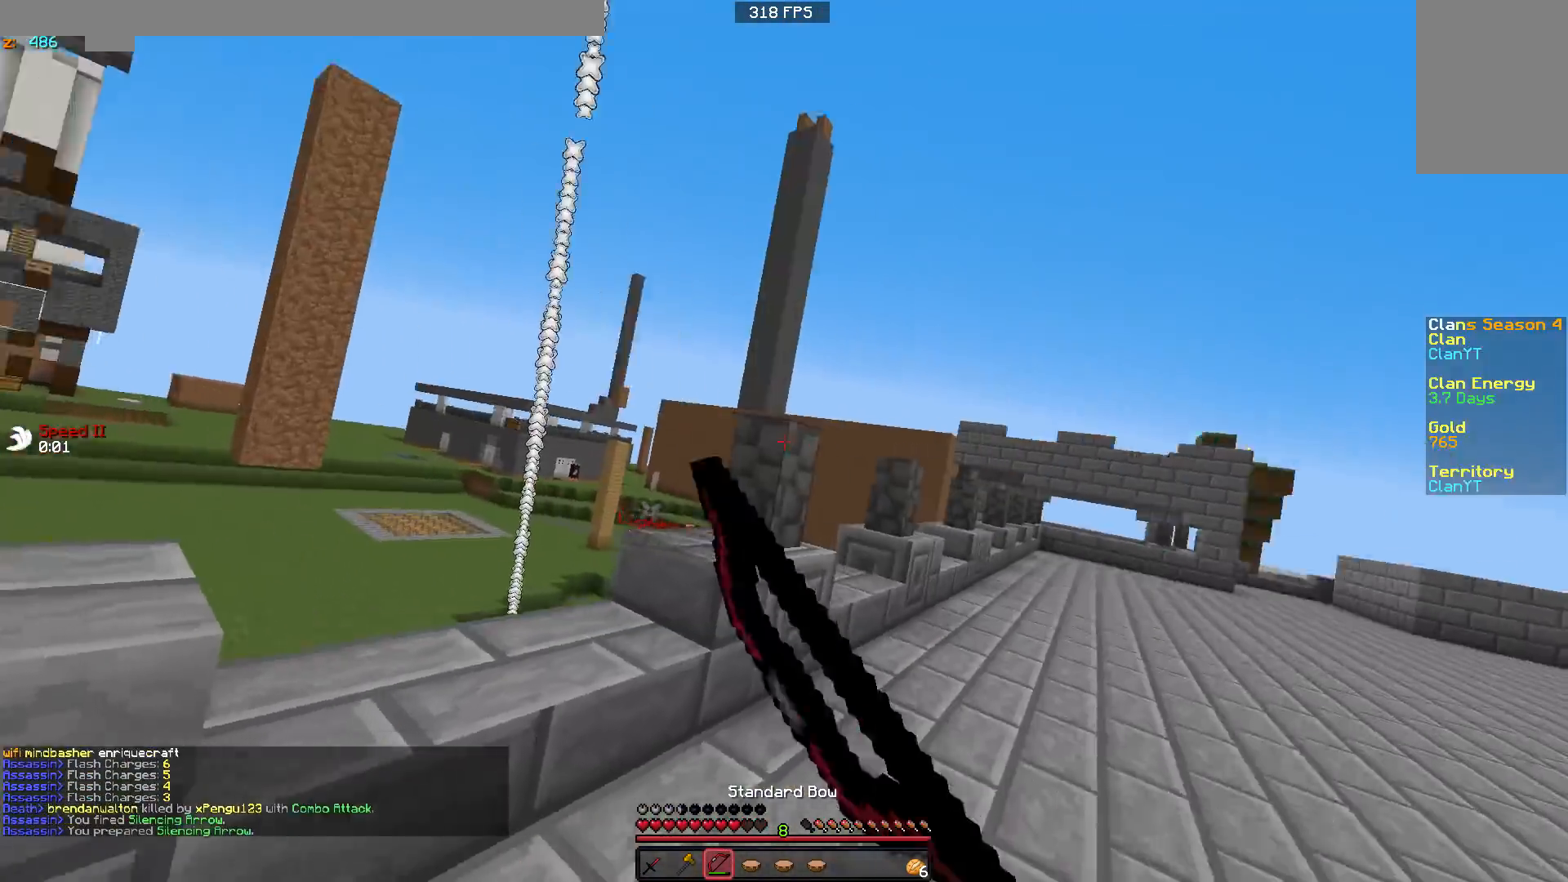
{"keys": ["w"], "mouse": ["right"], "events": [[17, "mouse_right", "down"], [67, "mouse_left", "up"], [167, "s", "up"], [267, "w", "down"], [317, "d", "up"]]}
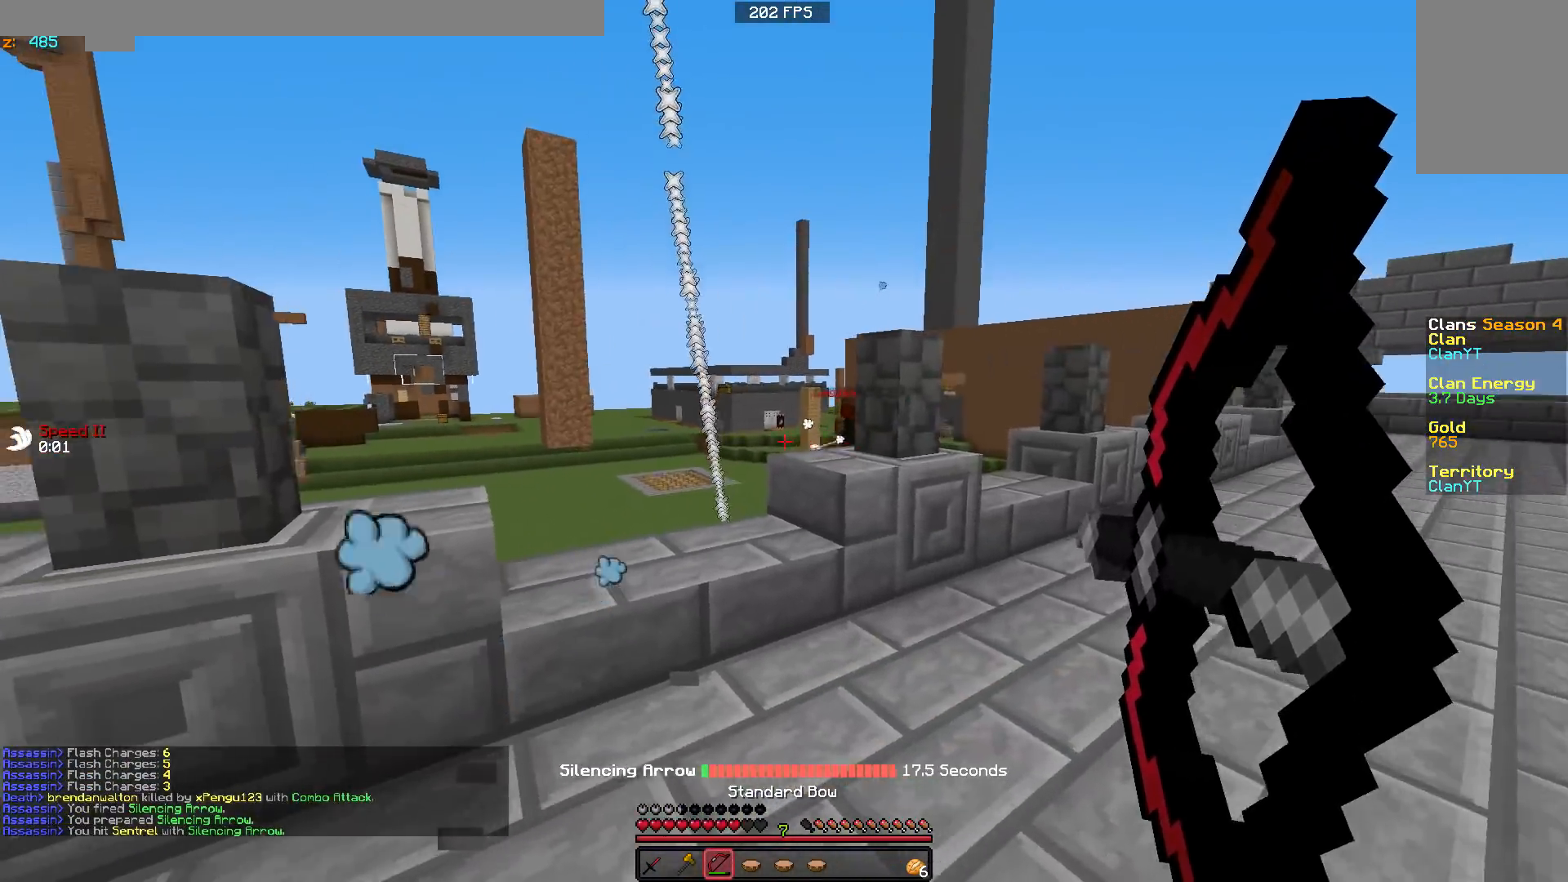
{"keys": ["a", "w"], "mouse": [], "events": [[117, "a", "down"], [167, "a", "up"], [417, "mouse_right", "up"], [467, "a", "down"]]}
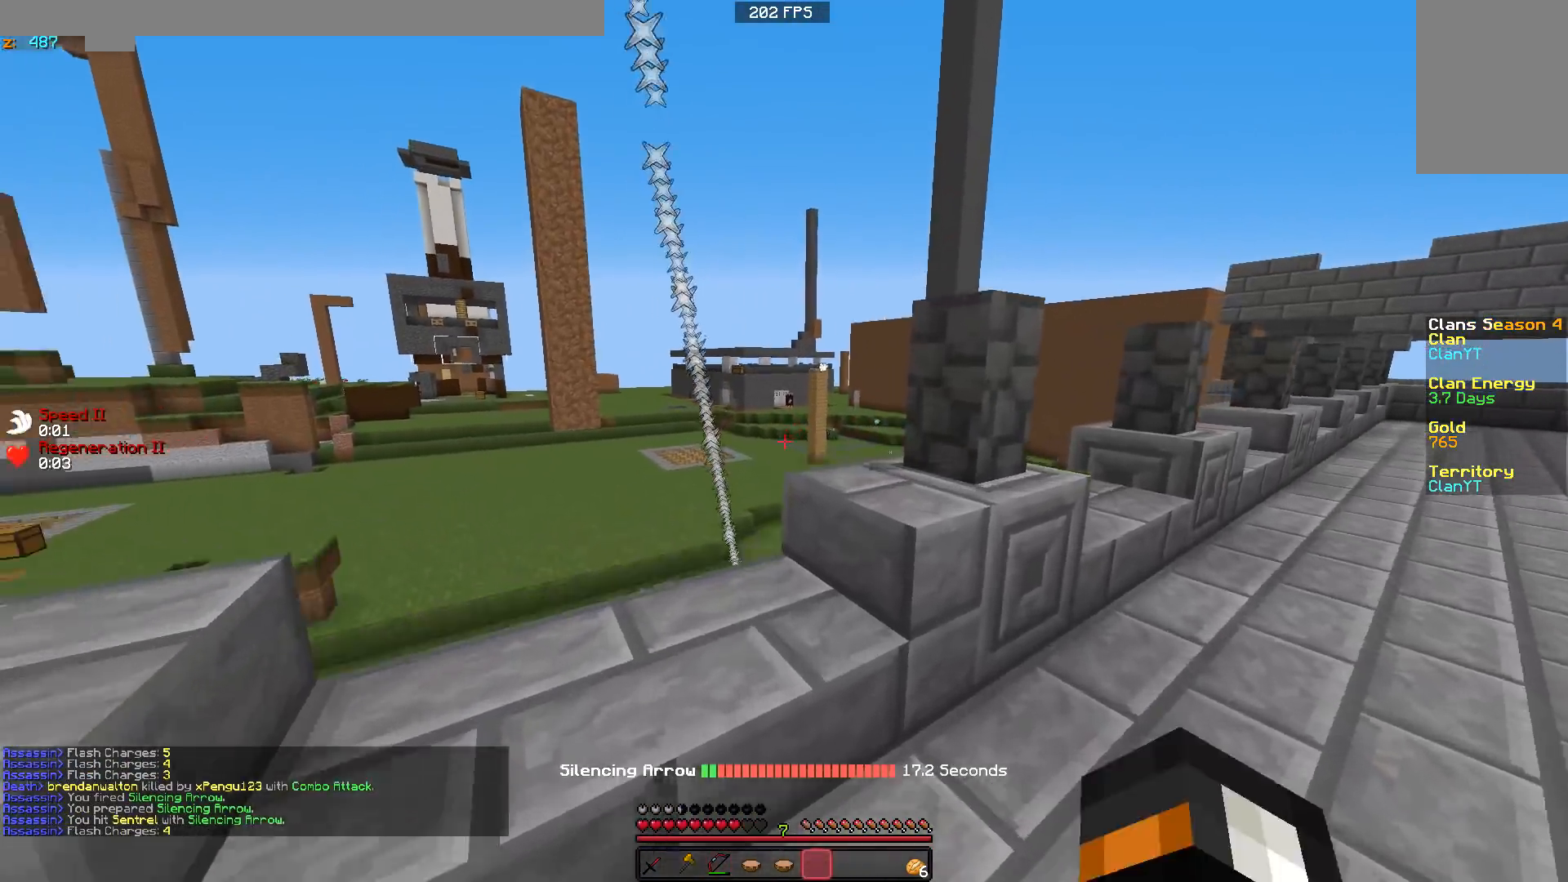
{"keys": ["w"], "mouse": [], "events": [[67, "a", "up"]]}
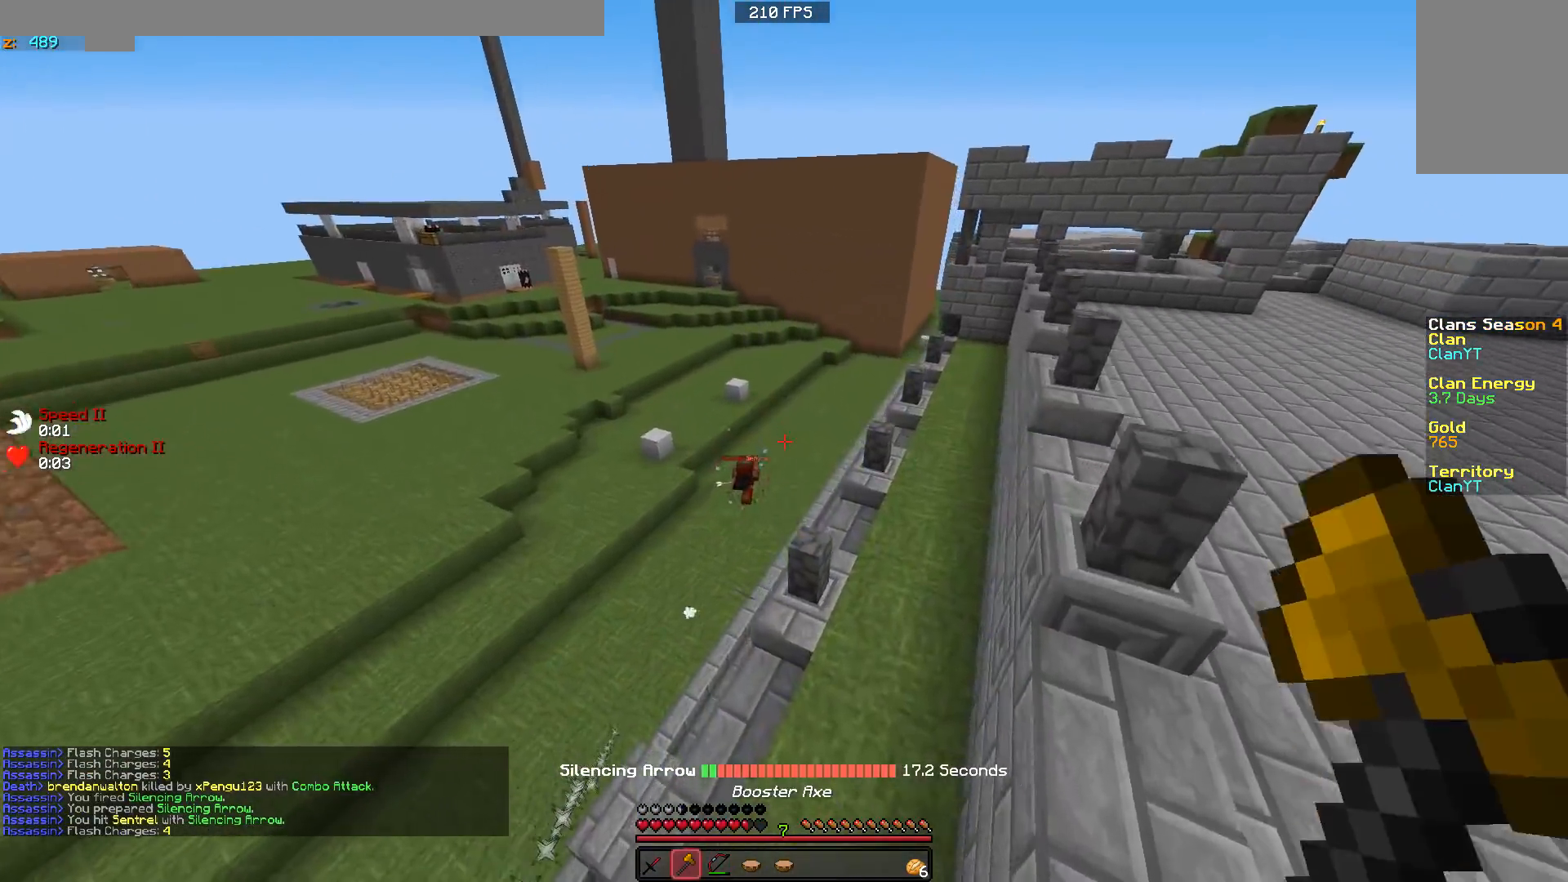
{"keys": ["w"], "mouse": ["right"], "events": [[67, "a", "down"], [367, "a", "up"], [367, "mouse_right", "down"]]}
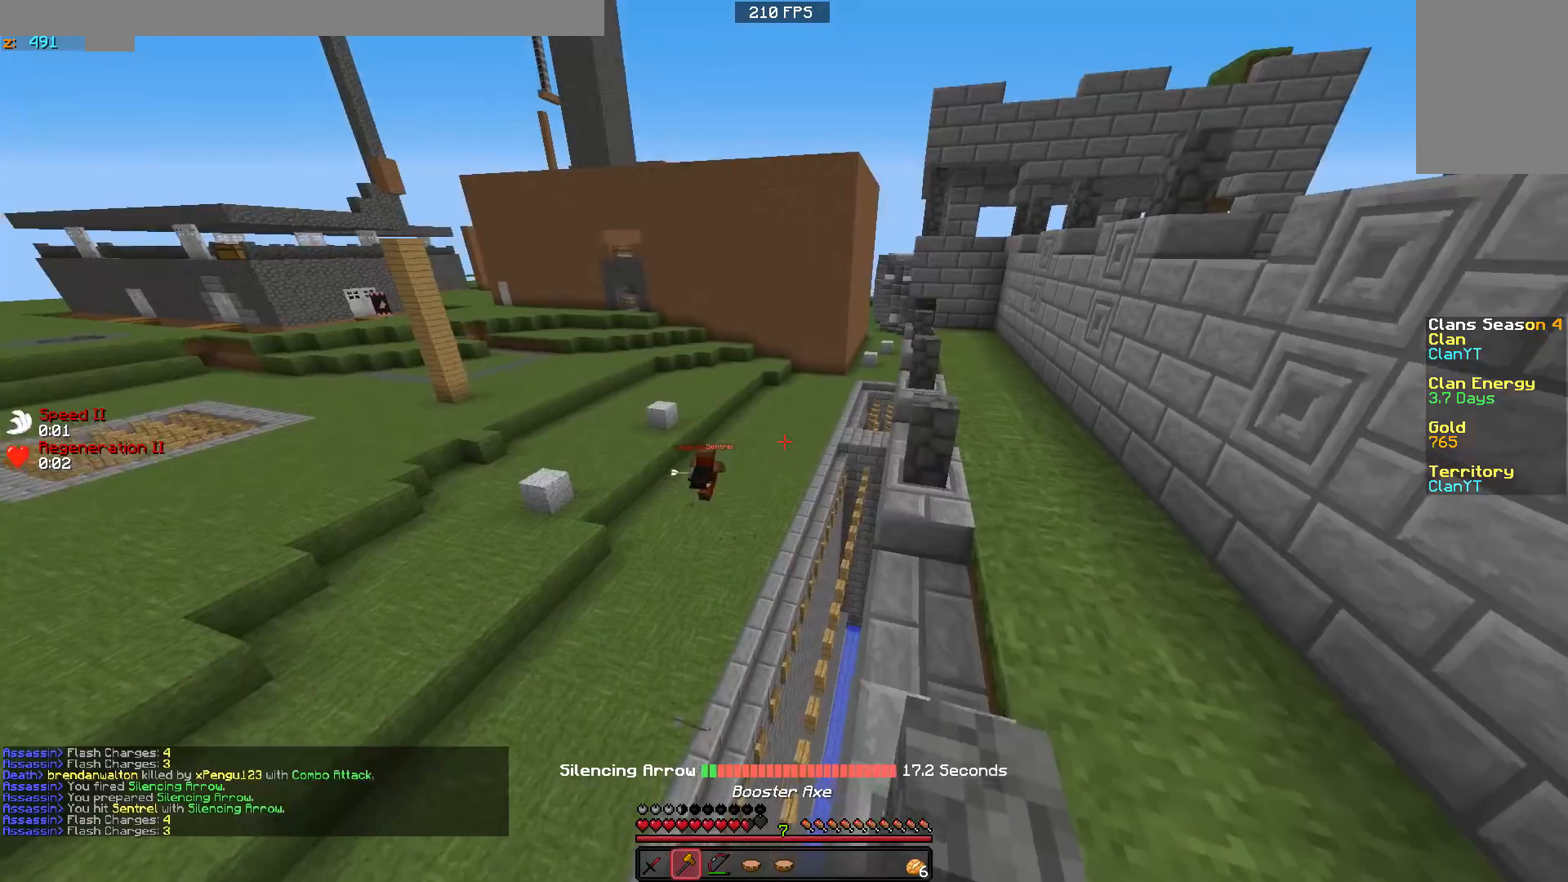
{"keys": ["w"], "mouse": [], "events": [[17, "mouse_right", "up"], [67, "mouse_right", "down"], [117, "mouse_right", "up"], [167, "mouse_right", "down"], [267, "mouse_right", "up"]]}
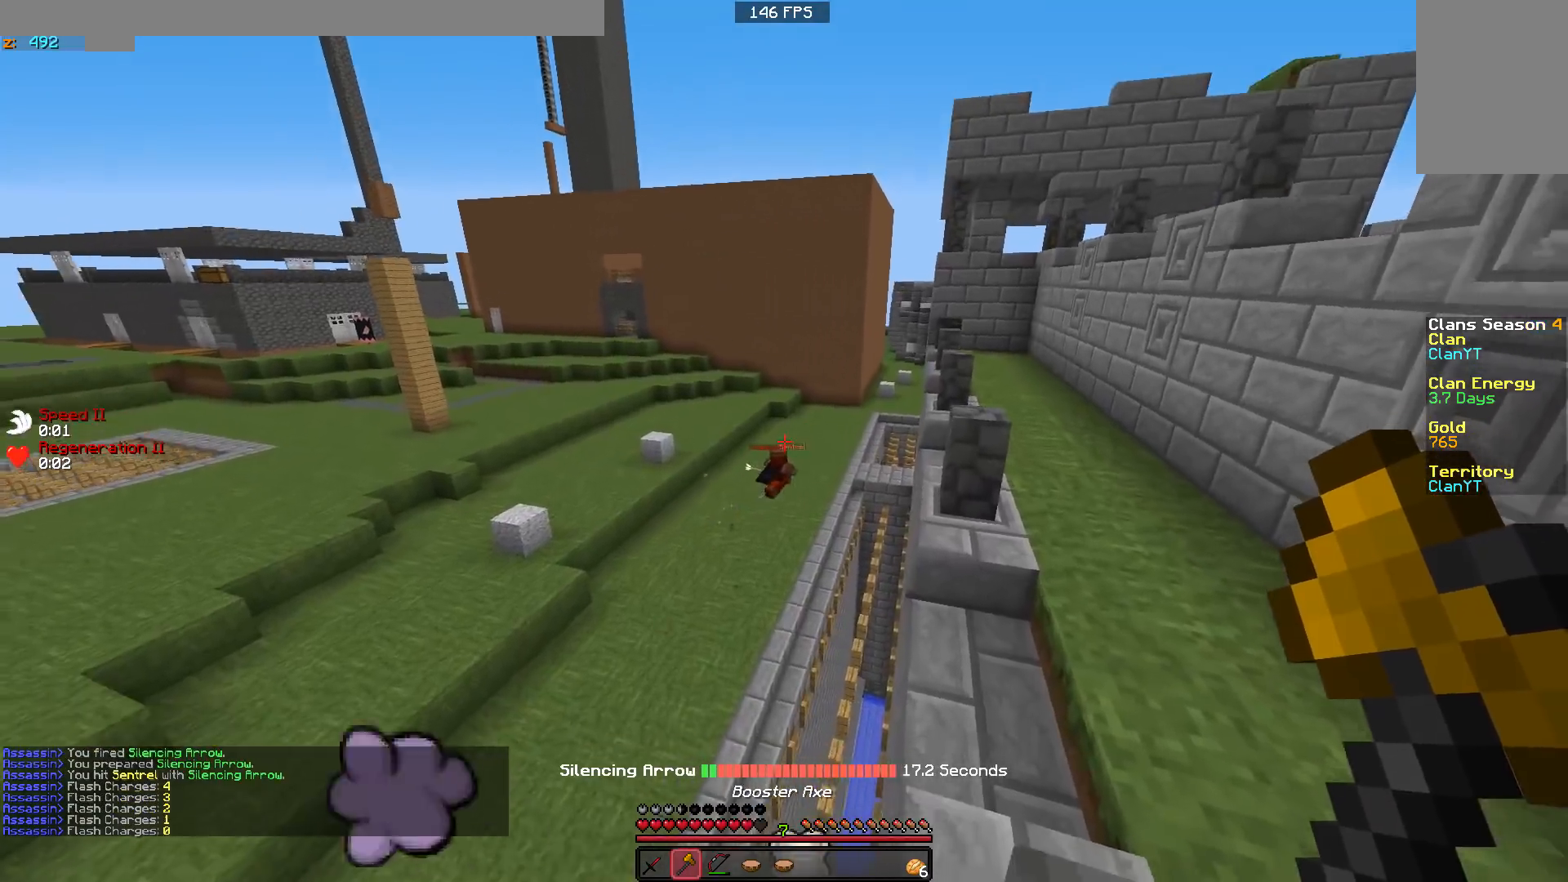
{"keys": ["a", "w"], "mouse": [], "events": [[217, "a", "down"], [267, "mouse_right", "down"], [367, "mouse_right", "up"]]}
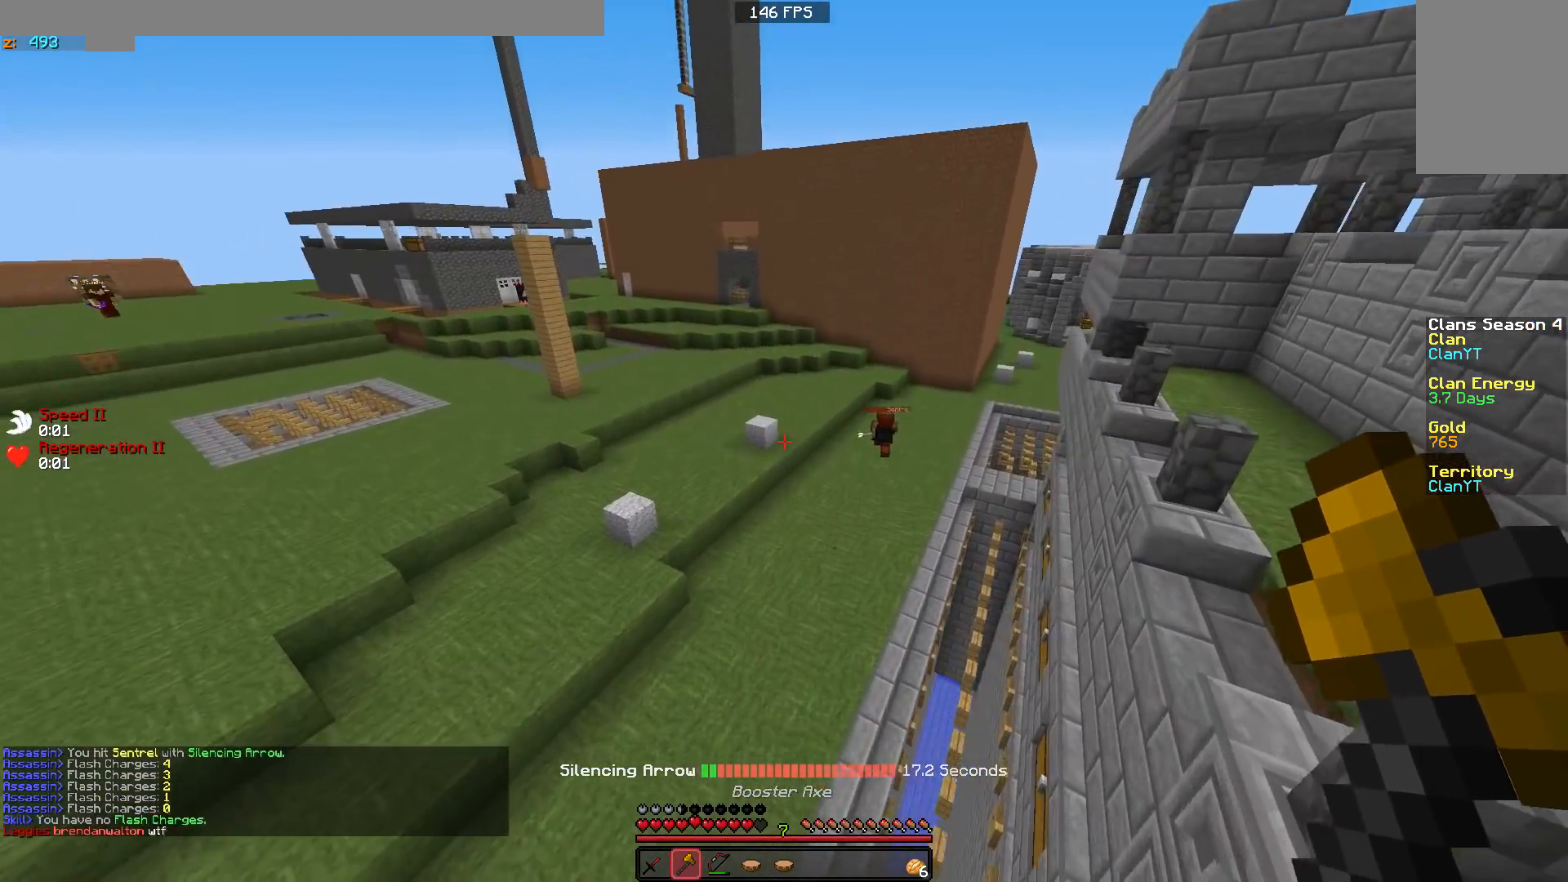
{"keys": ["w"], "mouse": ["right"], "events": [[117, "a", "up"], [317, "mouse_right", "down"]]}
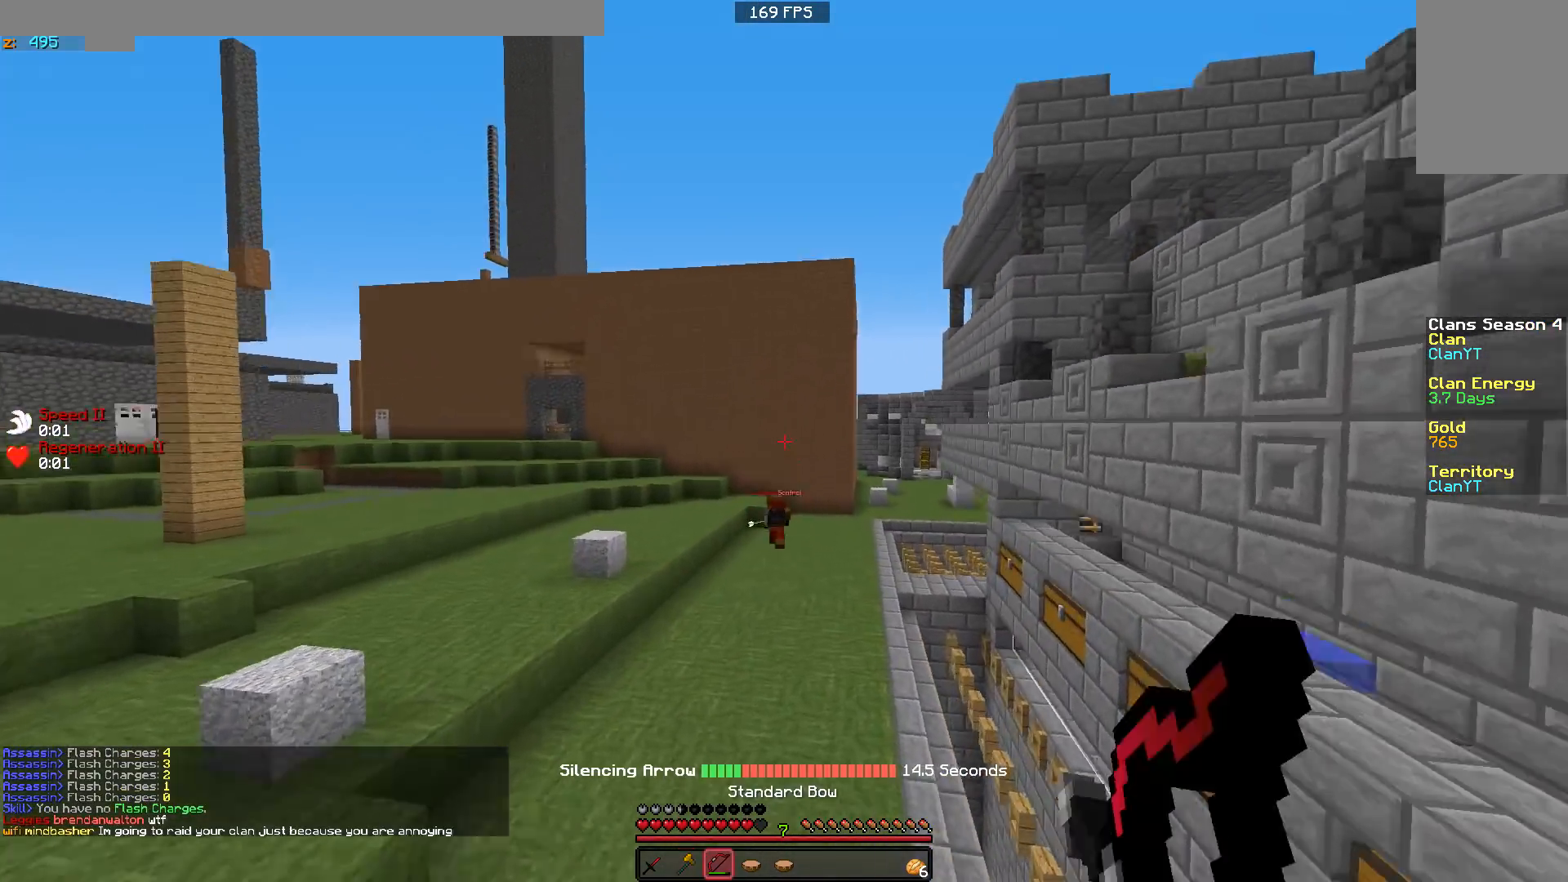
{"keys": ["a", "w"], "mouse": ["right"], "events": [[117, "d", "down"], [167, "d", "up"], [417, "a", "down"]]}